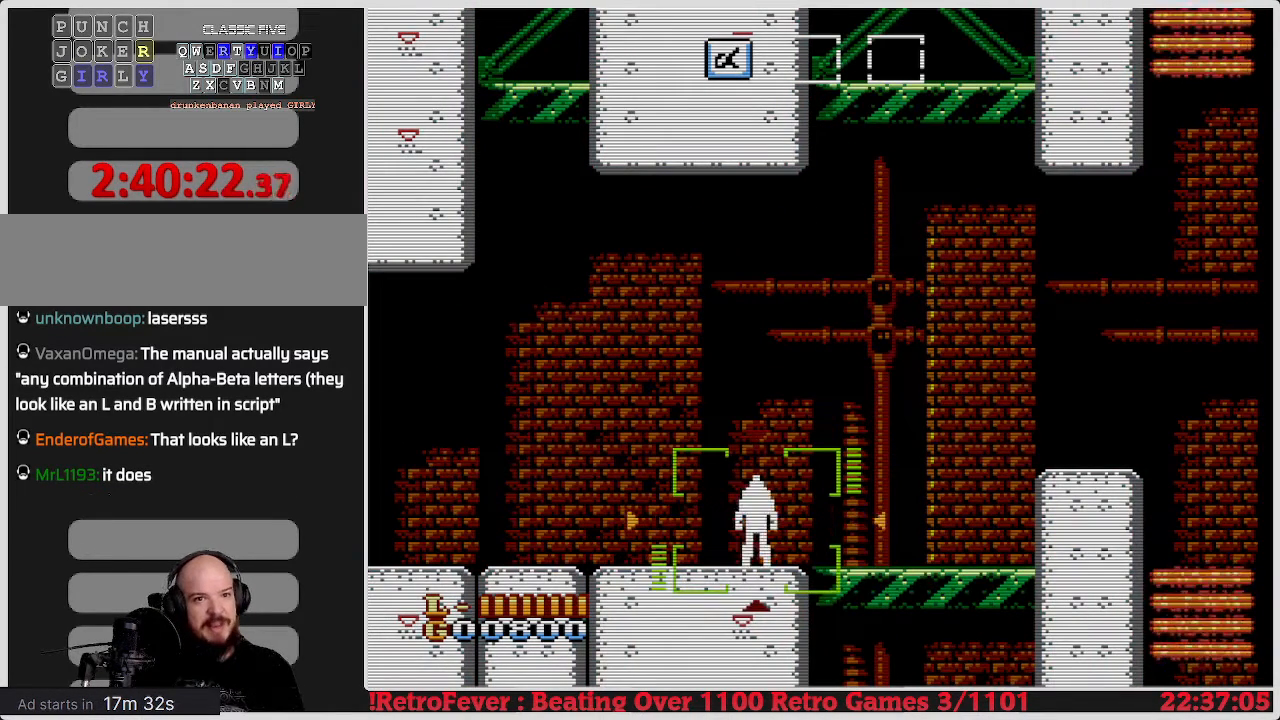
Gameplay with a controller (Nintendo layout); each line is a JSON object with the inputs held at the frame after it. "events" lists button and stick changes between this image and that frame as [ms after this image, input, new state], when the widget could be followed in between. Not read: L3 R3.
{"buttons": [], "events": [[33, "DPAD_RIGHT", "down"], [500, "DPAD_RIGHT", "up"]]}
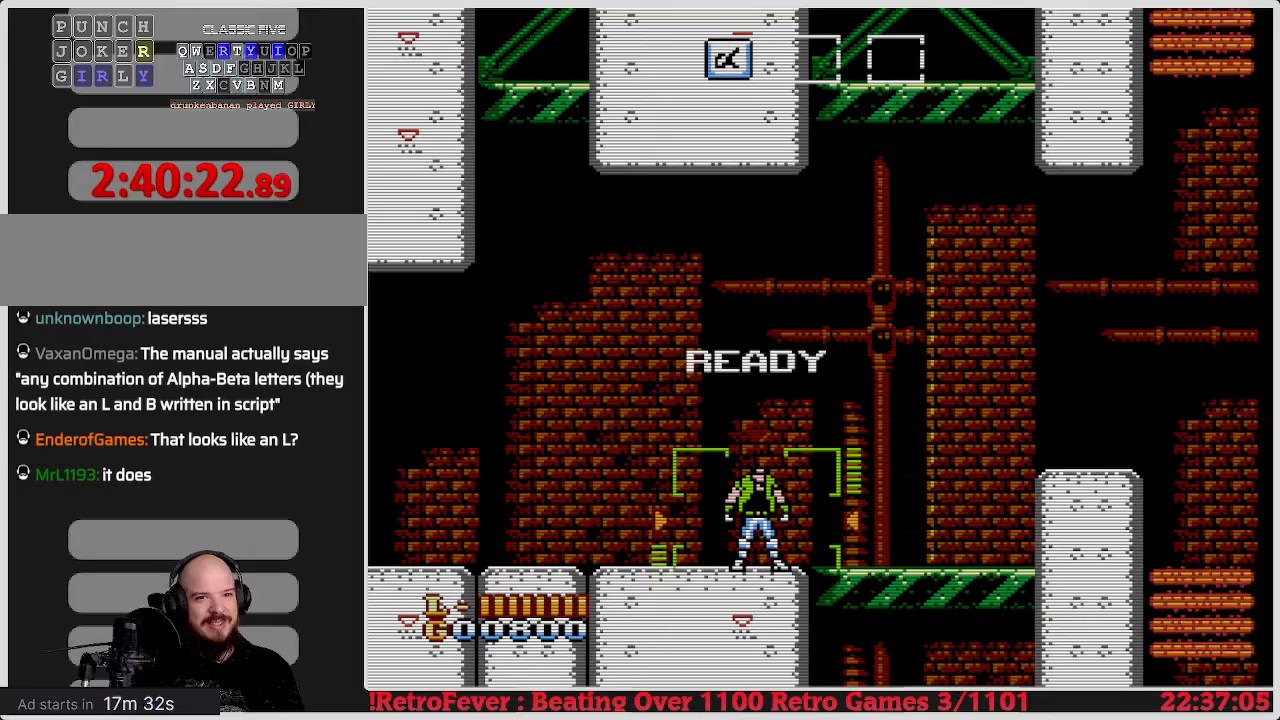
{"buttons": ["DPAD_RIGHT"], "events": [[367, "DPAD_RIGHT", "down"]]}
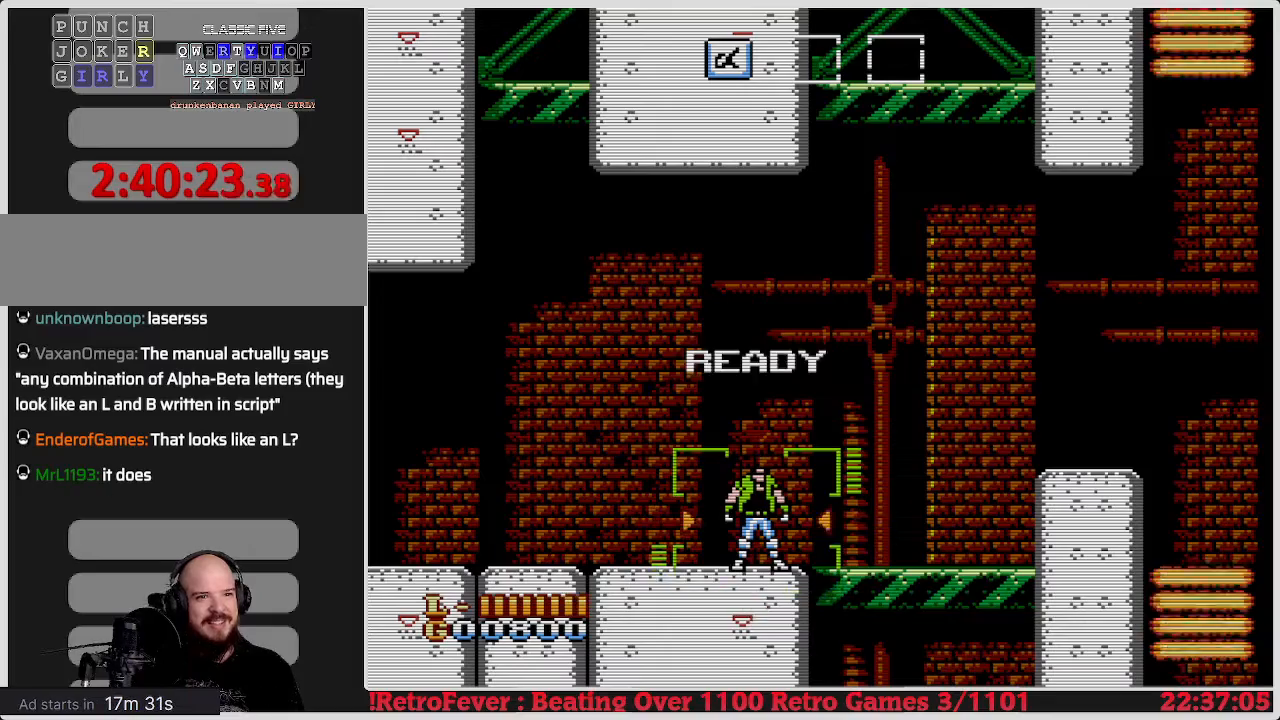
{"buttons": ["DPAD_RIGHT"], "events": [[350, "DPAD_RIGHT", "up"], [433, "DPAD_RIGHT", "down"]]}
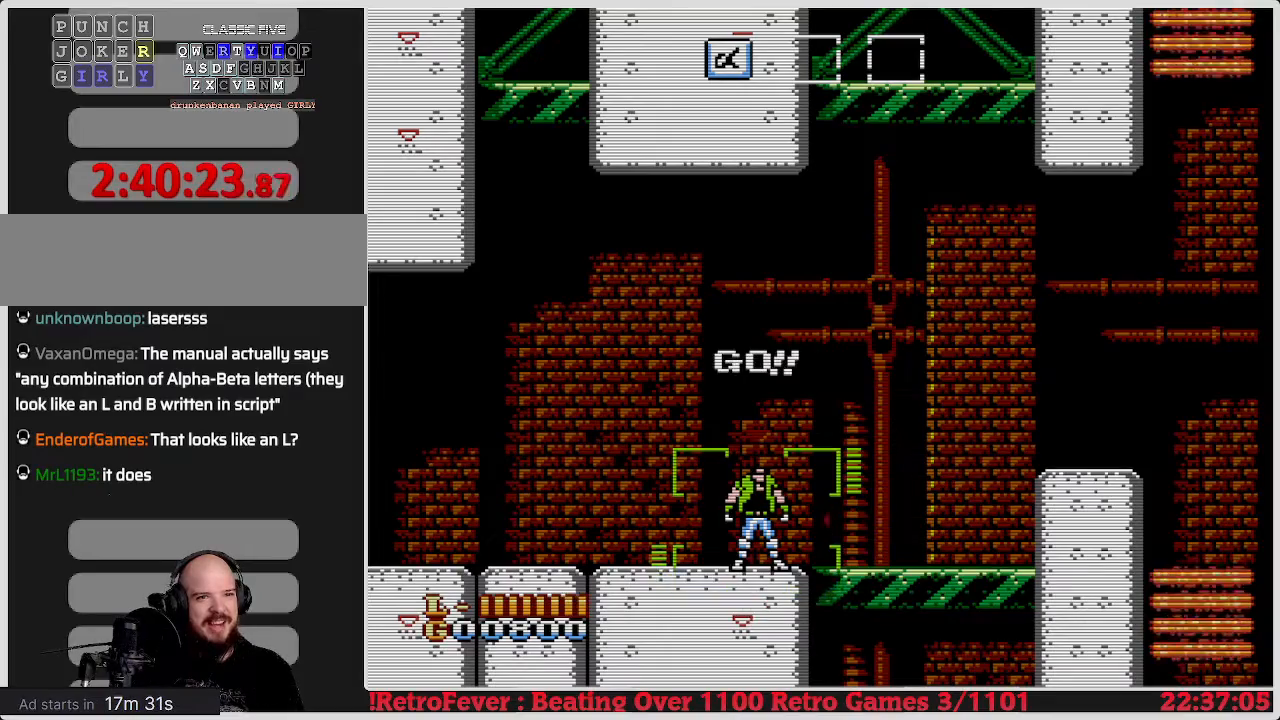
{"buttons": ["DPAD_RIGHT"], "events": []}
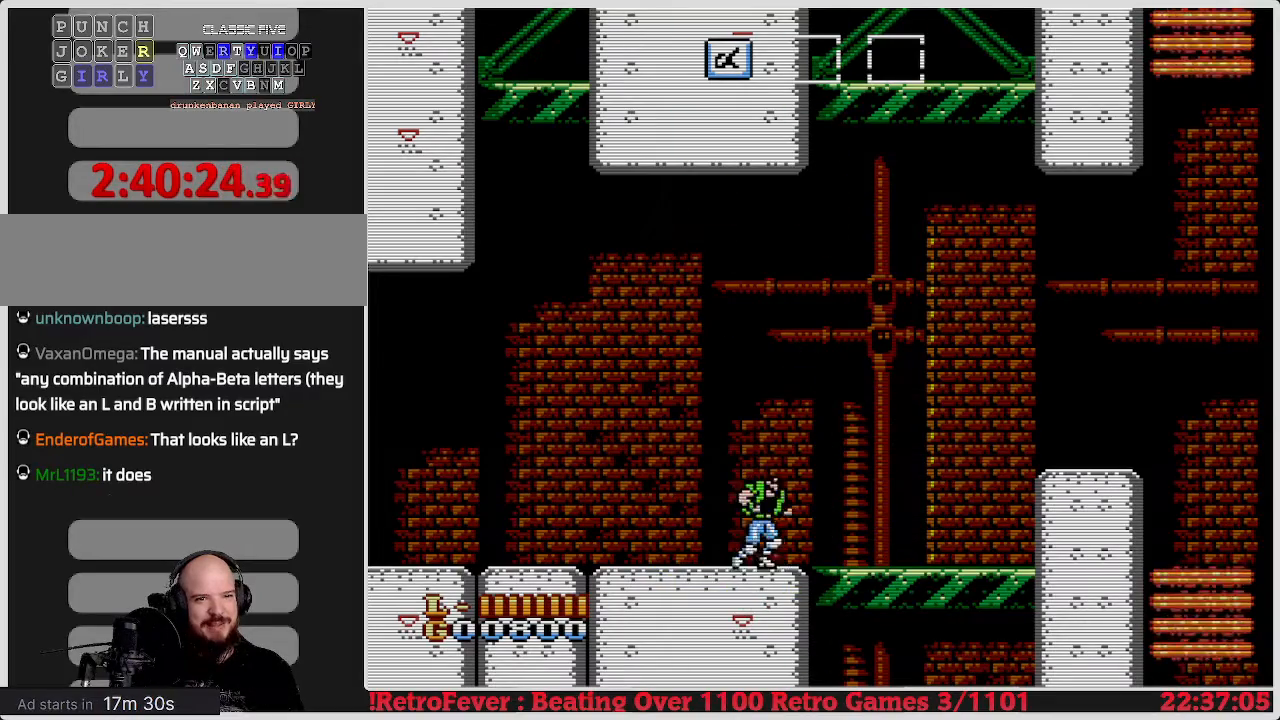
{"buttons": ["DPAD_RIGHT"], "events": []}
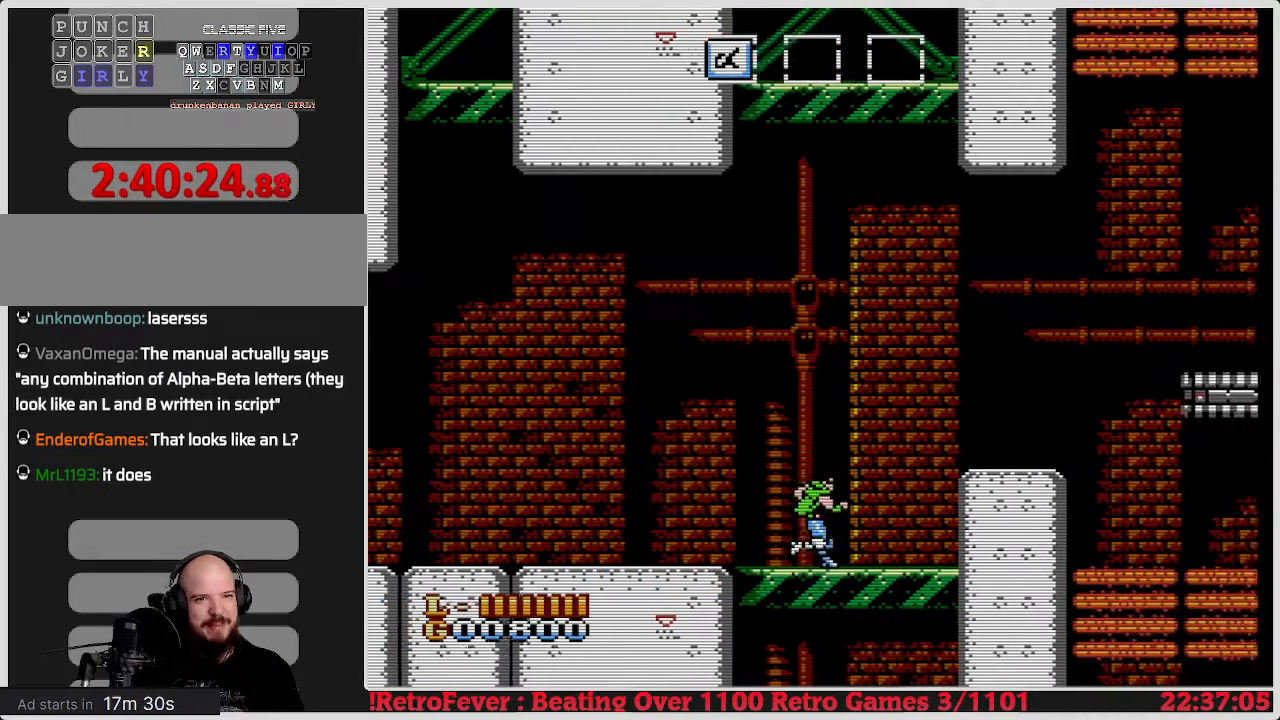
{"buttons": [], "events": [[217, "DPAD_RIGHT", "up"]]}
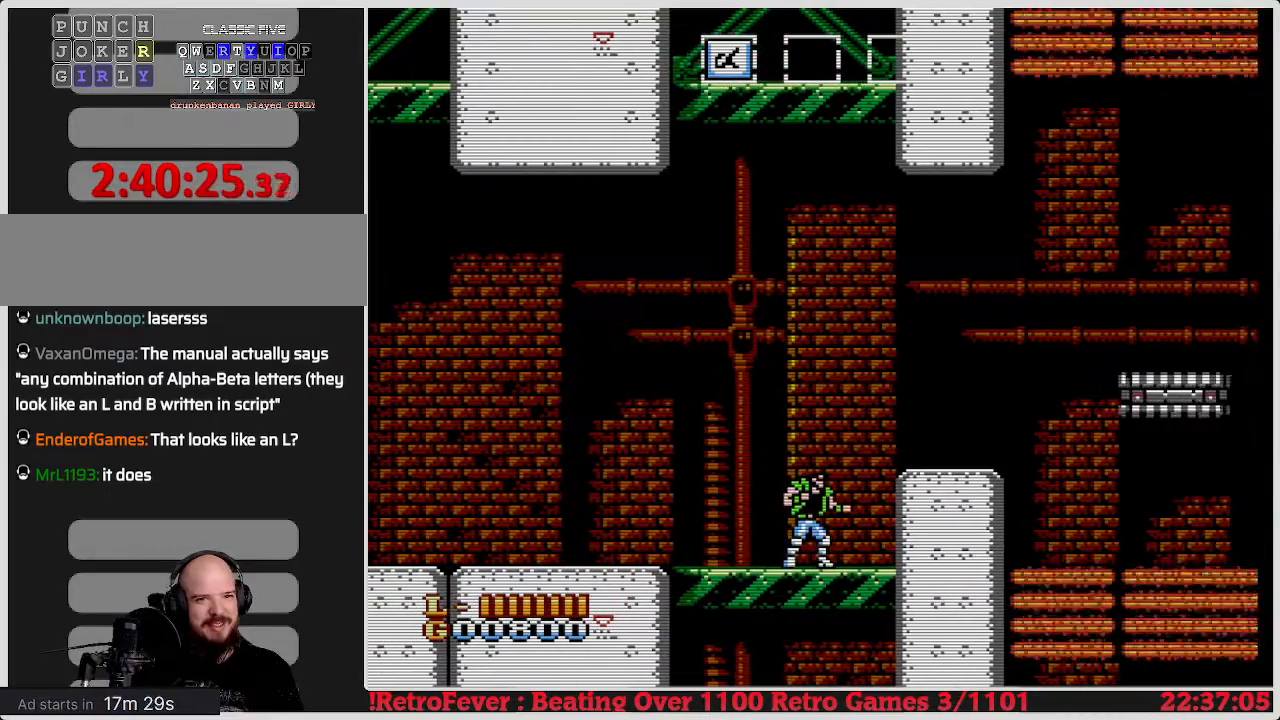
{"buttons": ["DPAD_RIGHT"], "events": [[183, "A", "down"], [183, "DPAD_RIGHT", "down"], [350, "A", "up"]]}
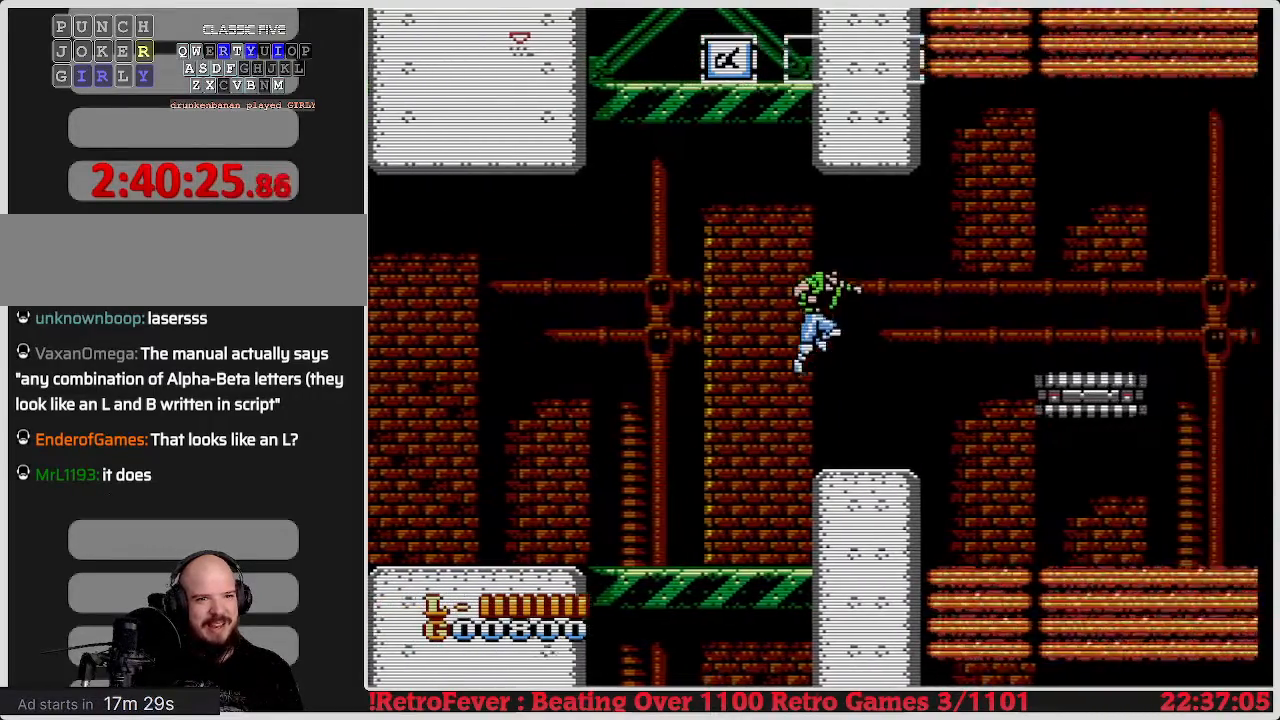
{"buttons": ["DPAD_RIGHT"], "events": [[67, "DPAD_RIGHT", "up"], [133, "DPAD_LEFT", "down"], [283, "DPAD_LEFT", "up"], [383, "DPAD_RIGHT", "down"]]}
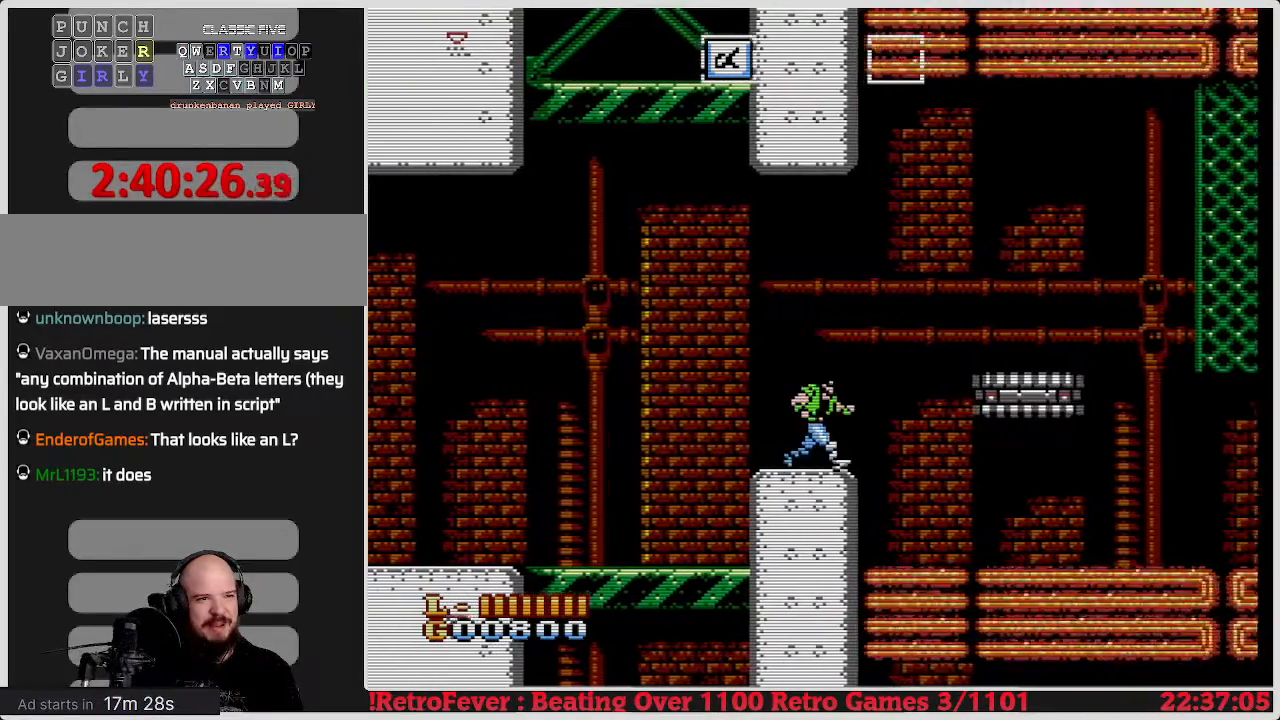
{"buttons": ["DPAD_RIGHT"], "events": [[100, "A", "down"], [367, "A", "up"]]}
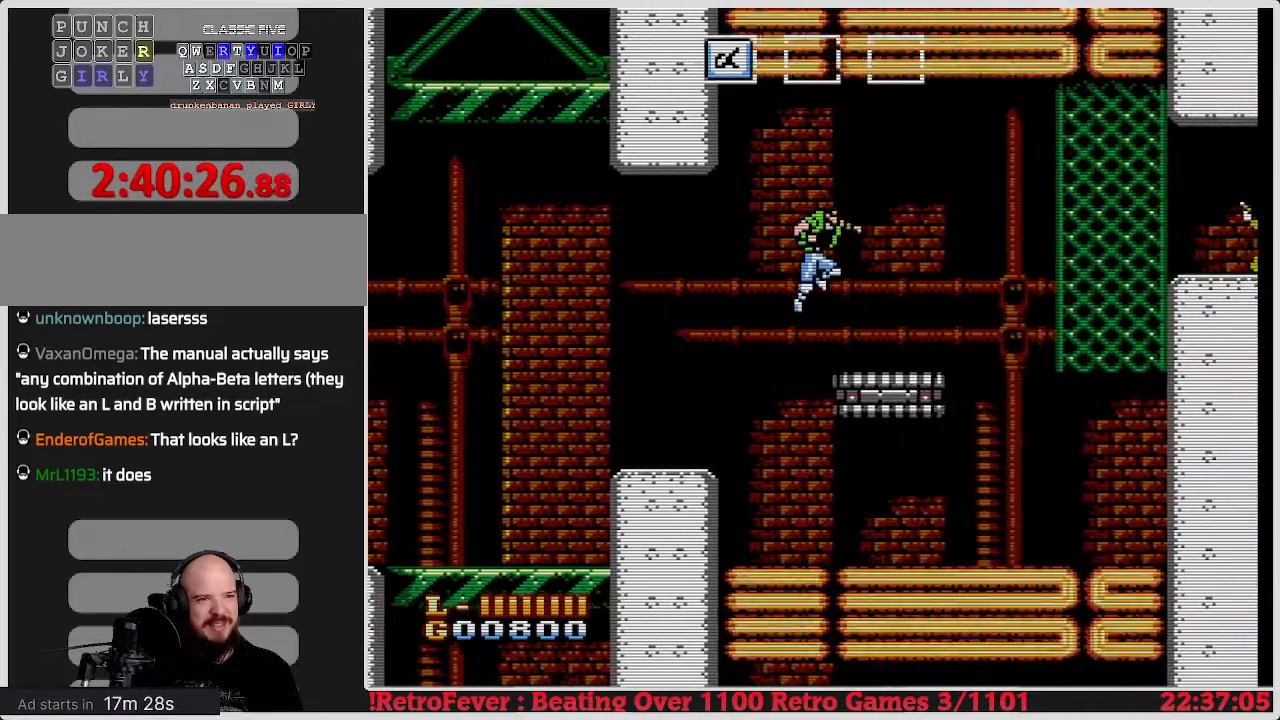
{"buttons": ["DPAD_RIGHT"], "events": [[367, "A", "down"], [500, "A", "up"]]}
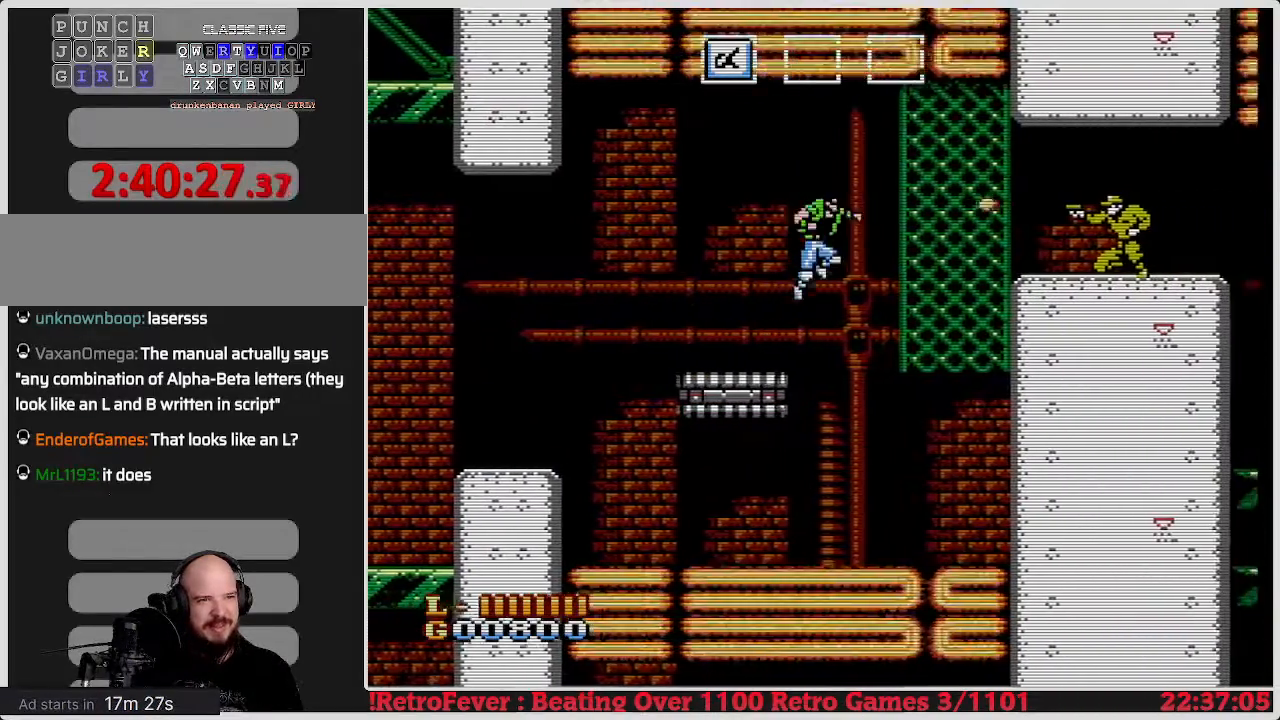
{"buttons": ["DPAD_RIGHT"], "events": []}
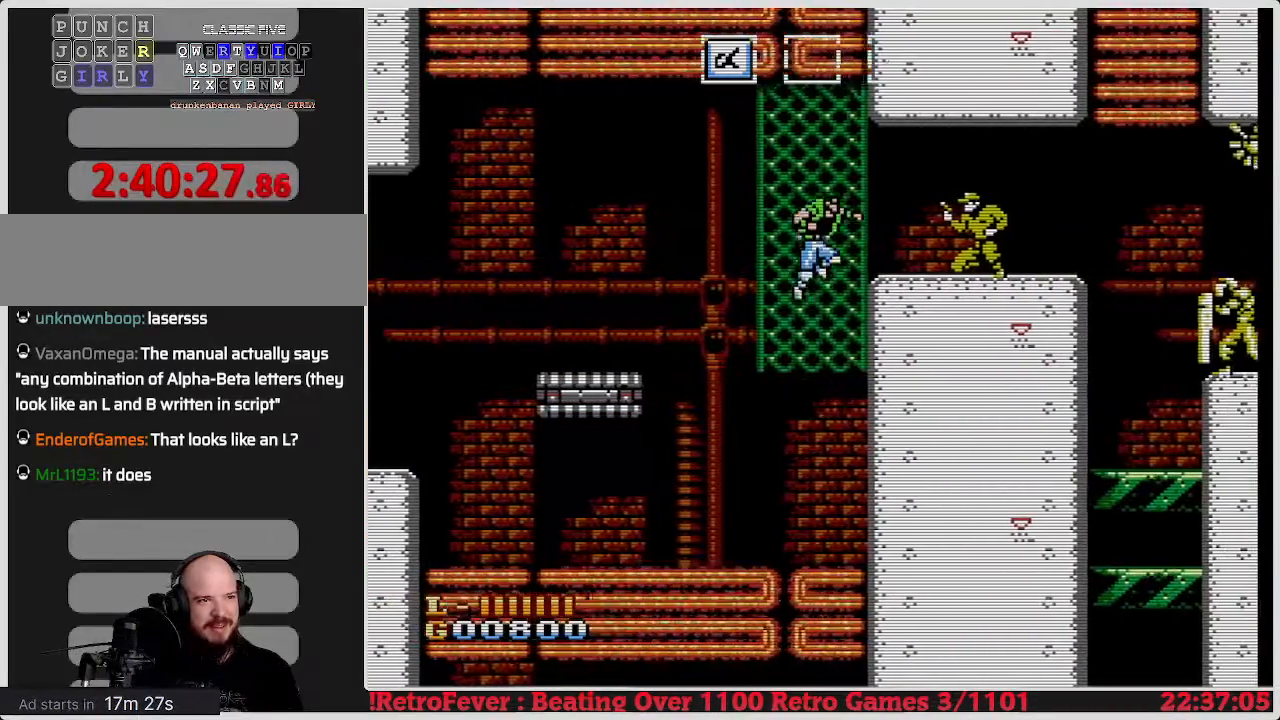
{"buttons": ["DPAD_RIGHT"], "events": [[67, "DPAD_UP", "down"], [150, "DPAD_RIGHT", "up"], [383, "DPAD_RIGHT", "down"], [417, "DPAD_UP", "up"]]}
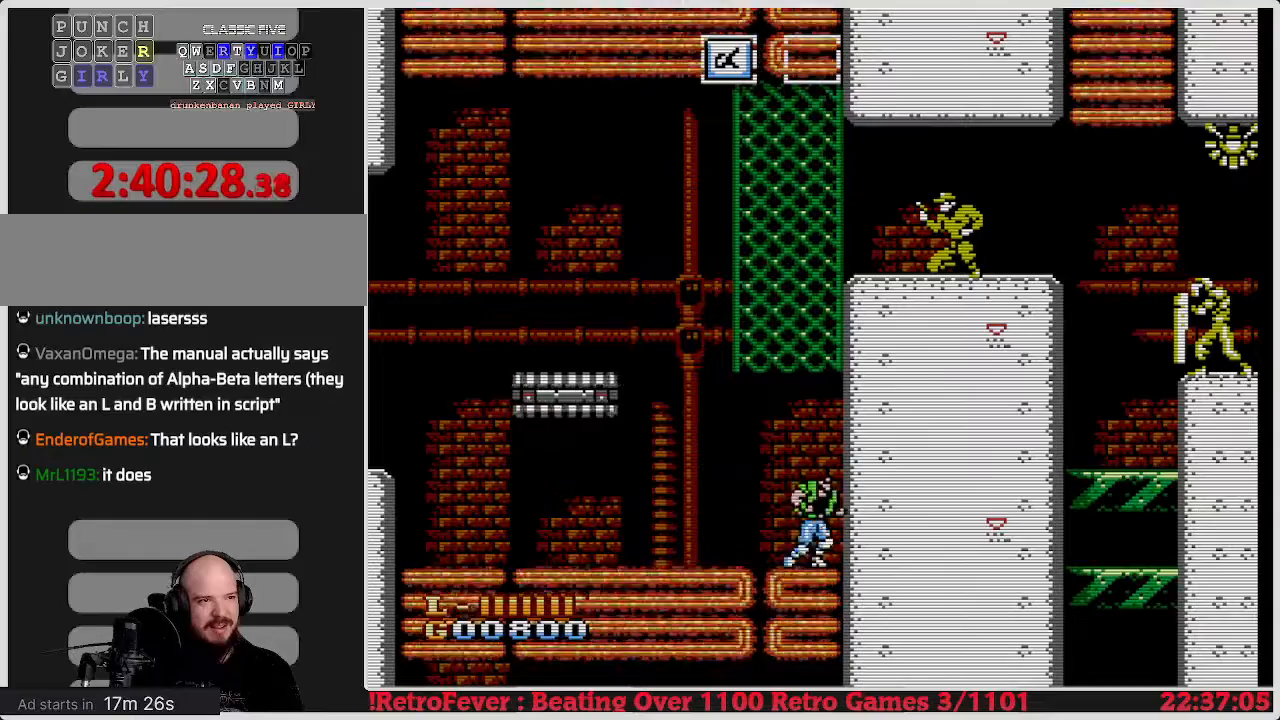
{"buttons": ["A"], "events": [[17, "DPAD_UP", "down"], [67, "DPAD_RIGHT", "up"], [250, "A", "down"], [267, "DPAD_UP", "up"]]}
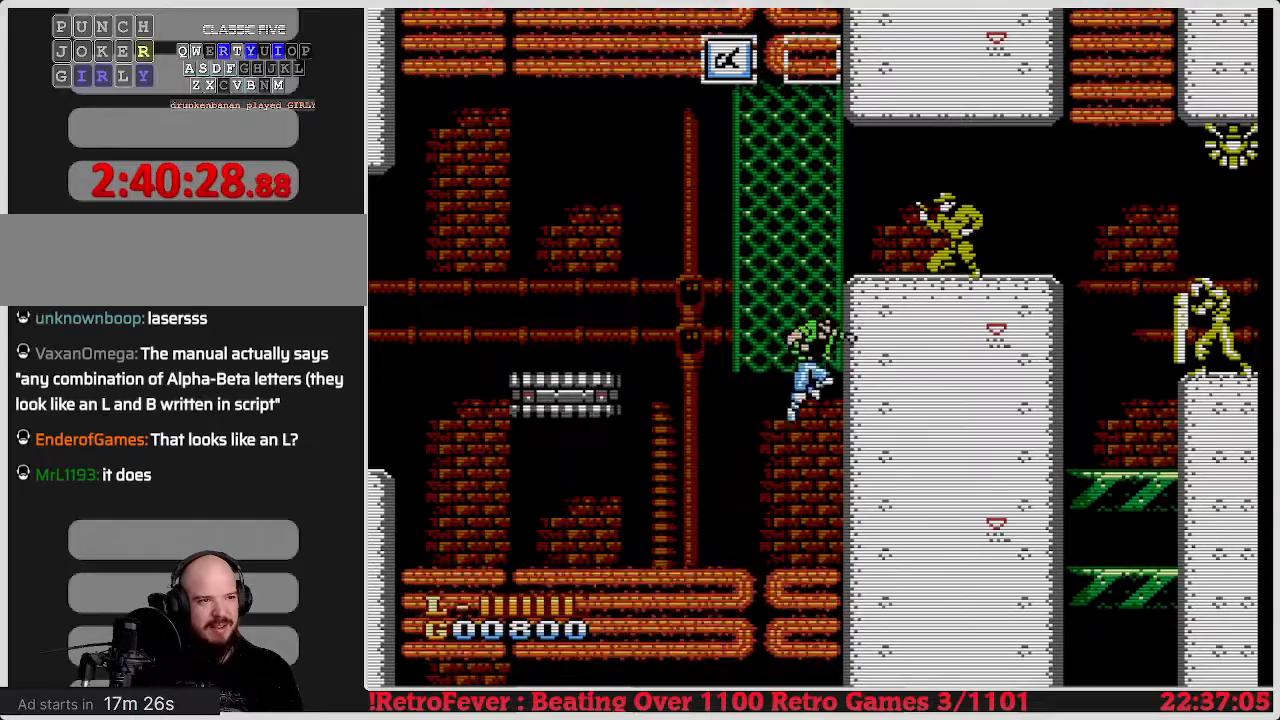
{"buttons": ["DPAD_UP"], "events": [[50, "DPAD_UP", "down"], [150, "A", "up"]]}
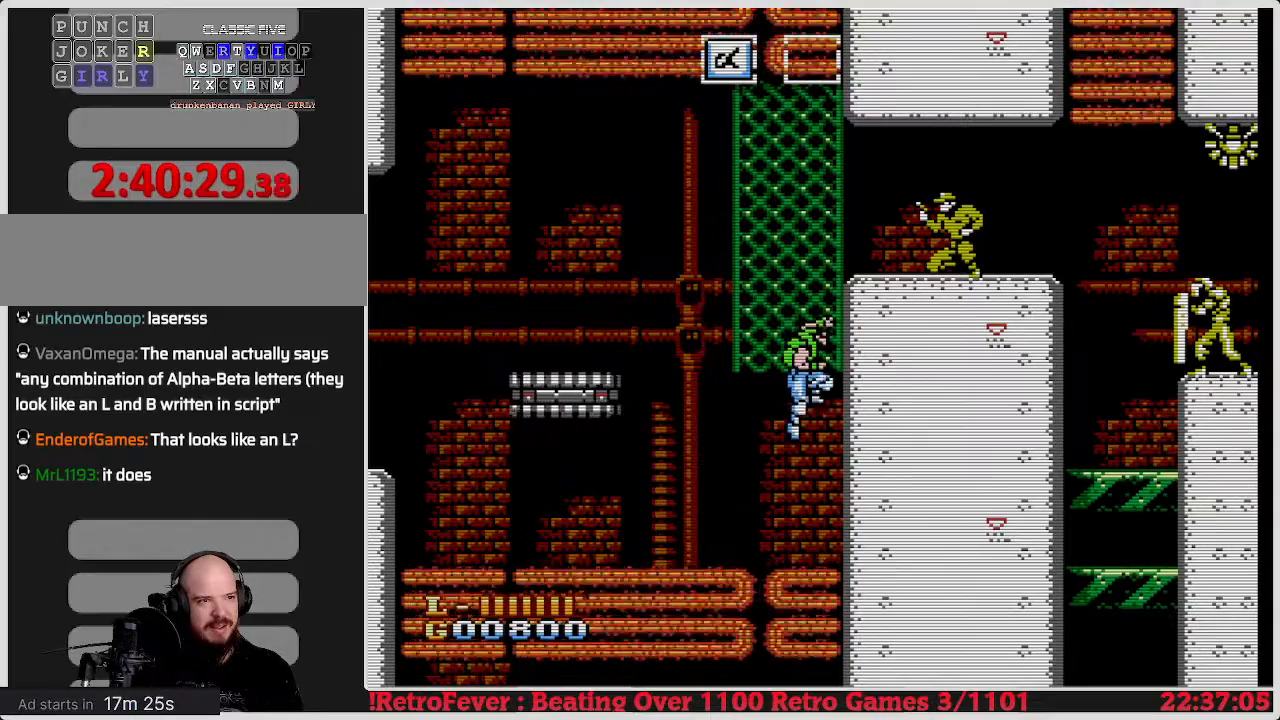
{"buttons": ["A", "DPAD_RIGHT"], "events": [[150, "DPAD_UP", "up"], [250, "A", "down"], [433, "DPAD_RIGHT", "down"]]}
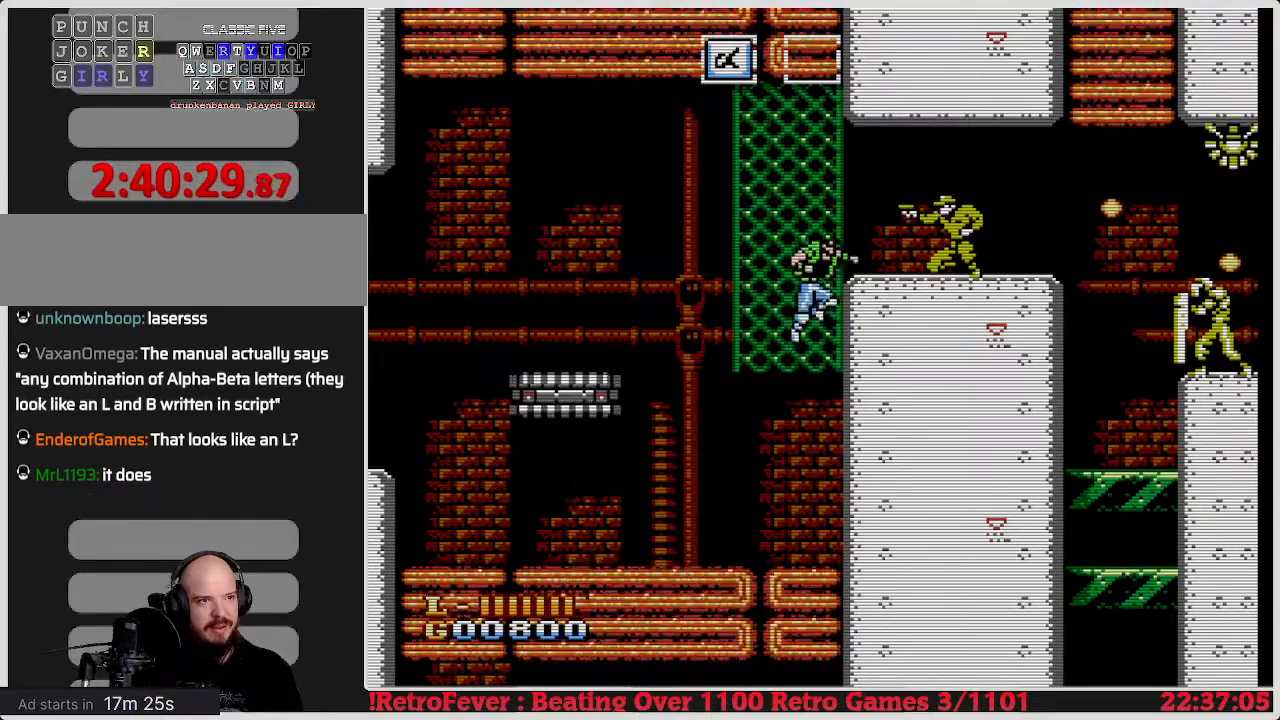
{"buttons": [], "events": [[100, "A", "up"], [500, "DPAD_RIGHT", "up"]]}
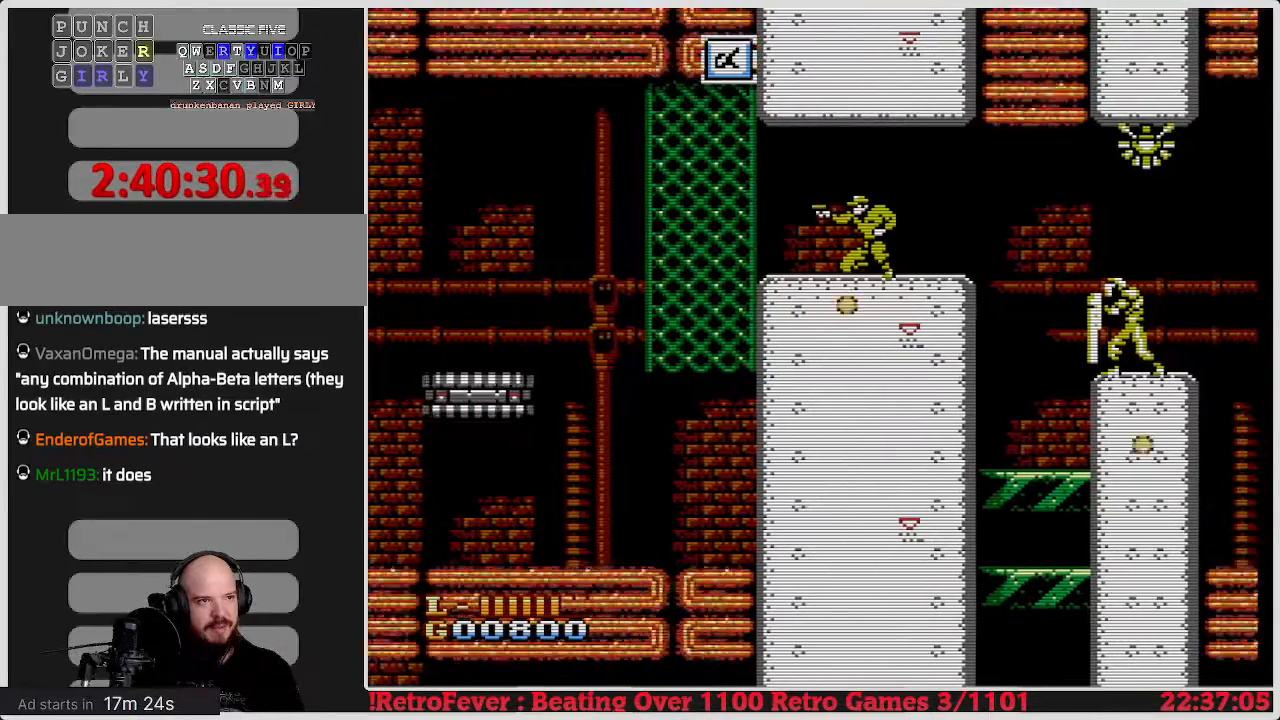
{"buttons": ["DPAD_DOWN"], "events": [[83, "DPAD_DOWN", "down"], [150, "B", "down"], [283, "B", "up"], [400, "B", "down"], [483, "B", "up"]]}
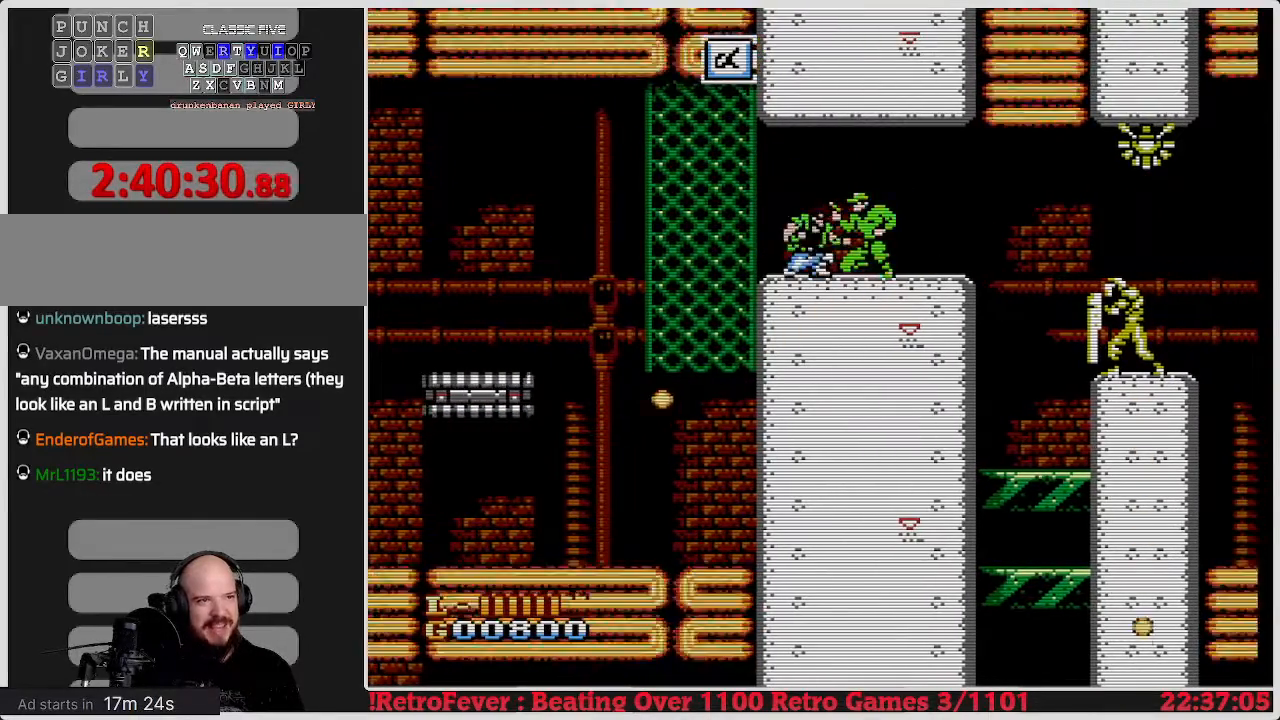
{"buttons": ["B", "DPAD_DOWN"], "events": [[33, "B", "down"], [83, "B", "up"], [150, "B", "down"], [217, "B", "up"], [333, "B", "down"], [417, "B", "up"], [450, "B", "down"]]}
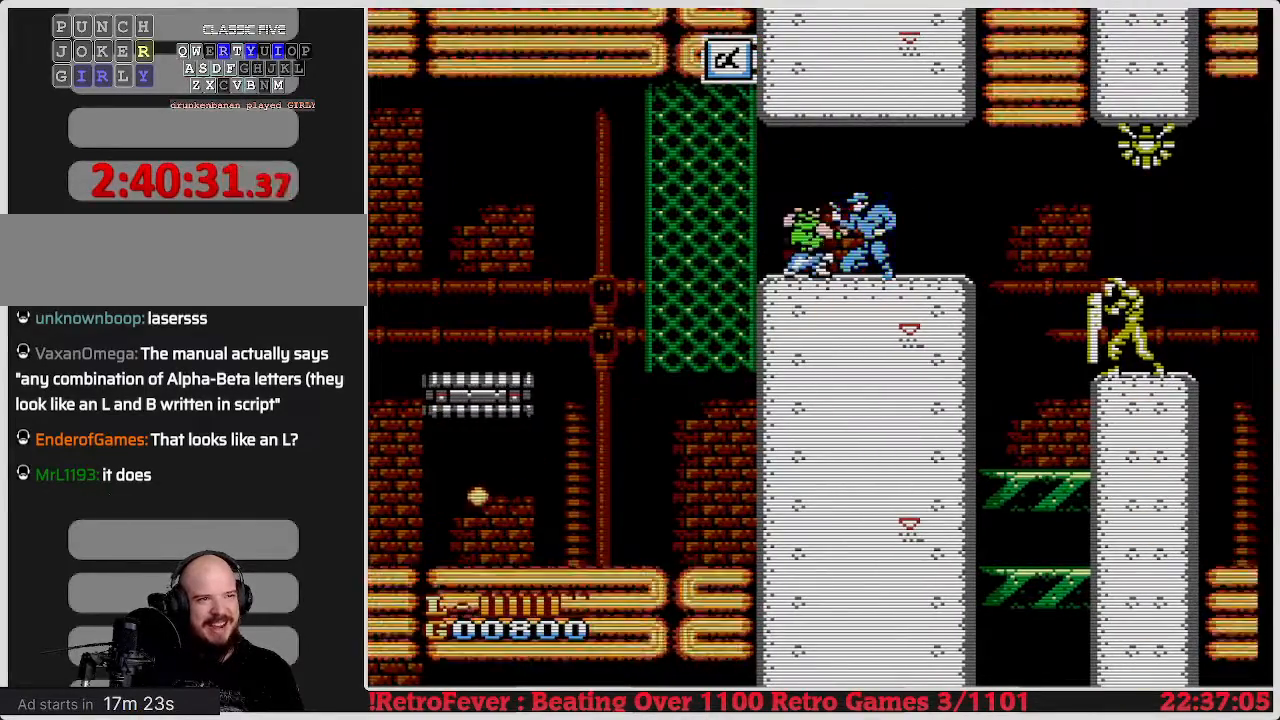
{"buttons": ["DPAD_DOWN"], "events": [[17, "B", "up"], [250, "B", "down"], [383, "B", "up"]]}
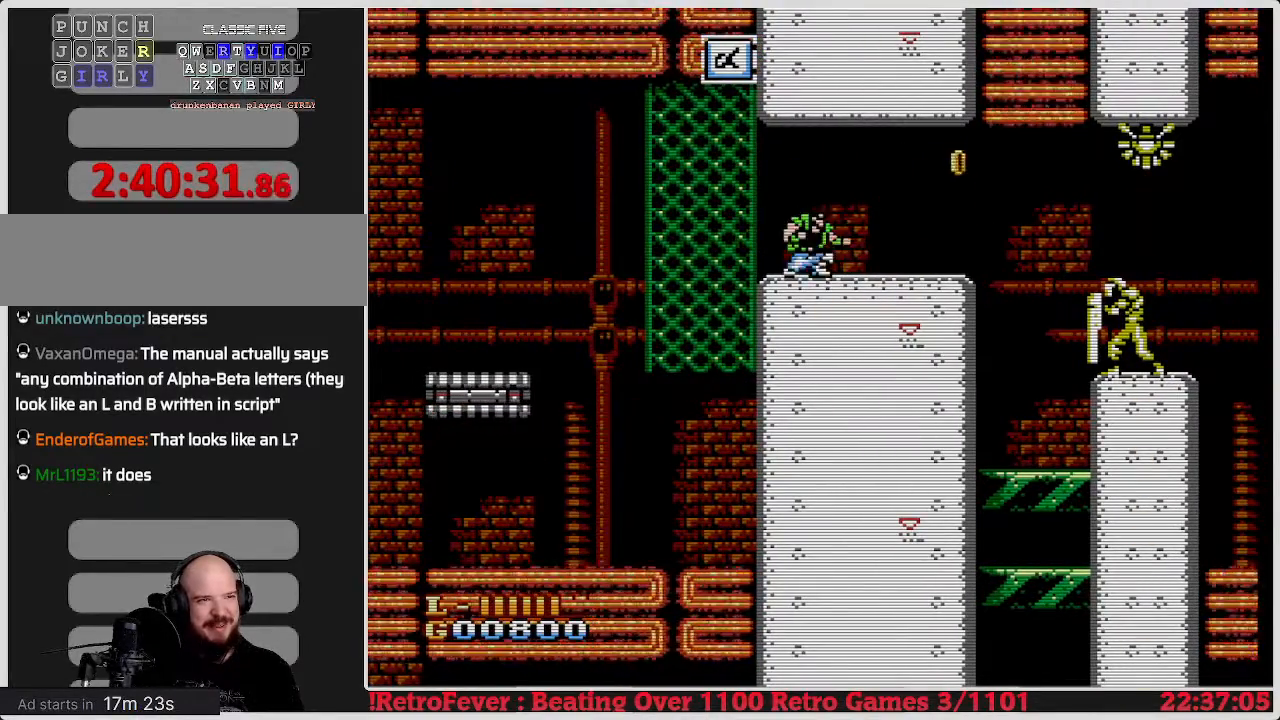
{"buttons": ["DPAD_RIGHT"], "events": [[17, "DPAD_DOWN", "up"], [150, "DPAD_RIGHT", "down"]]}
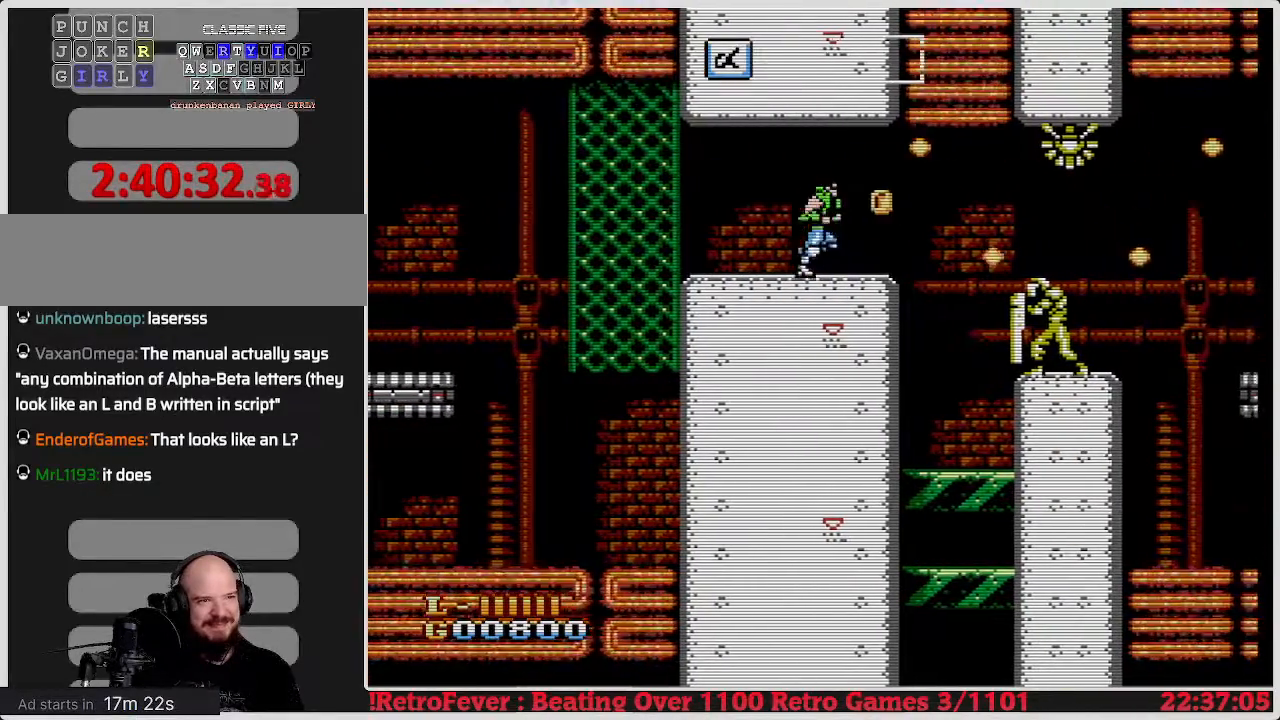
{"buttons": ["DPAD_RIGHT"], "events": [[67, "DPAD_RIGHT", "up"], [233, "DPAD_RIGHT", "down"]]}
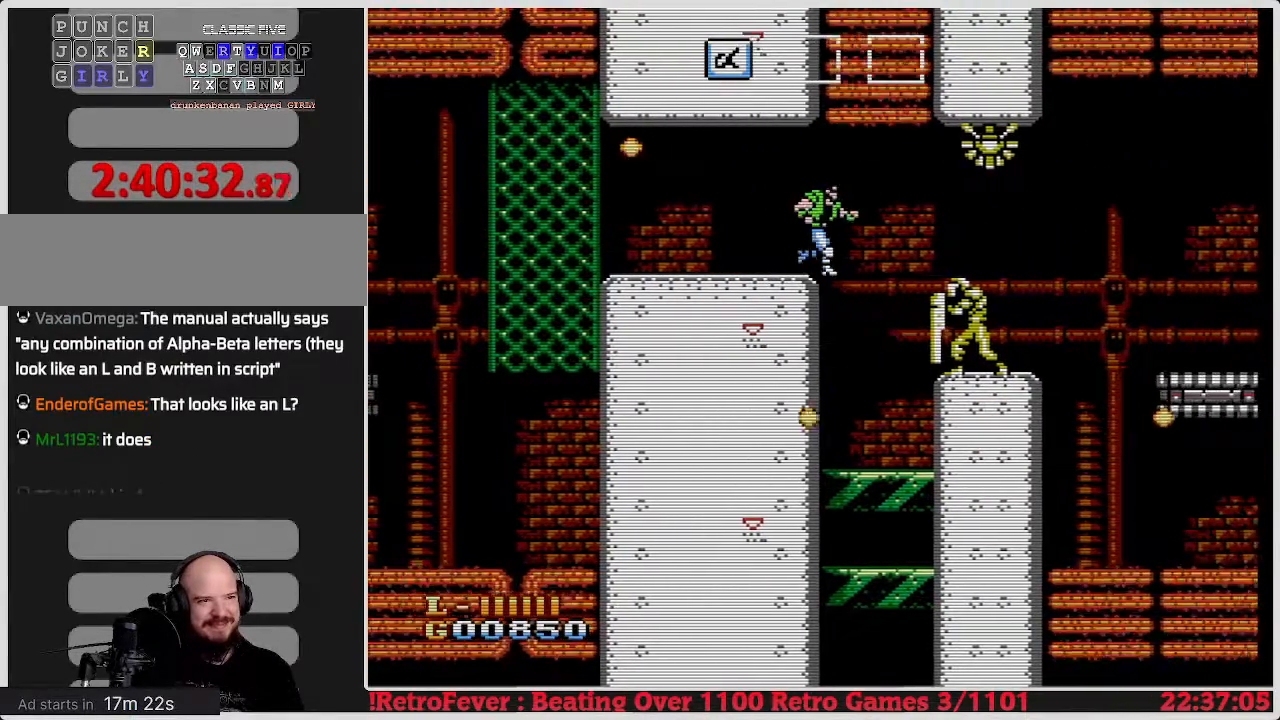
{"buttons": [], "events": [[183, "DPAD_RIGHT", "up"], [283, "B", "down"], [417, "B", "up"]]}
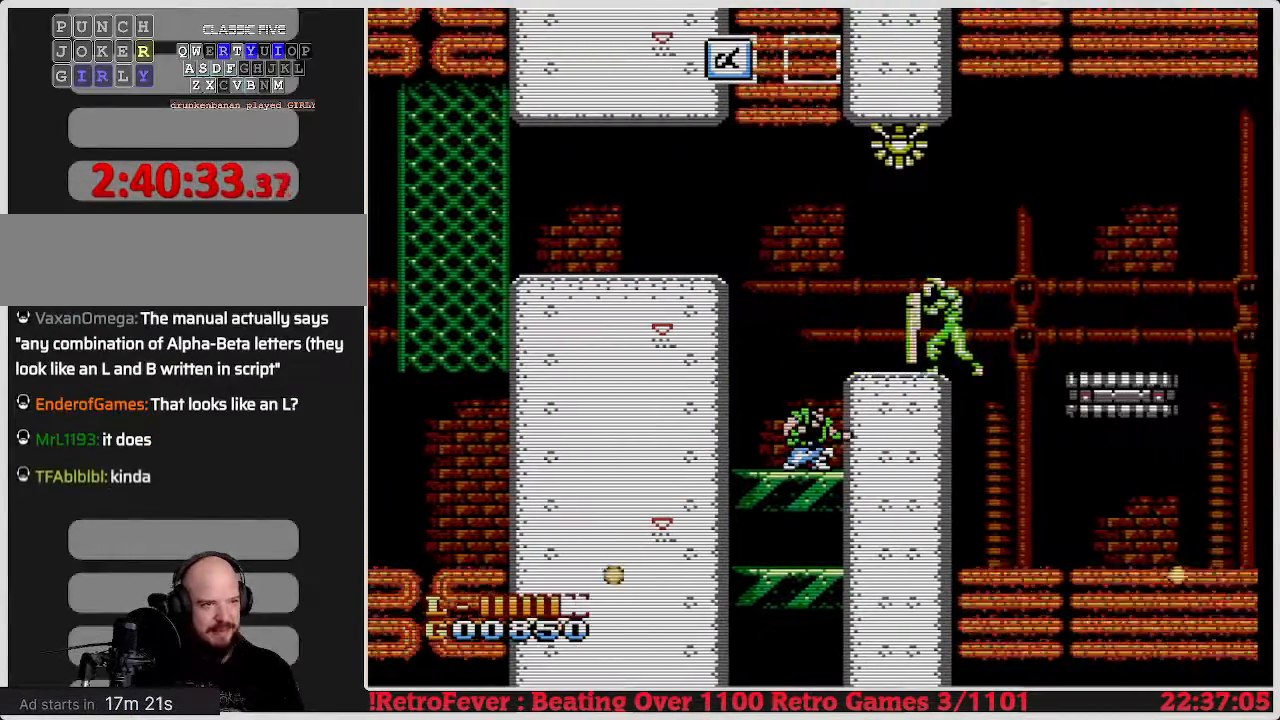
{"buttons": ["B"], "events": [[200, "A", "down"], [317, "B", "down"], [400, "A", "up"], [433, "B", "up"], [467, "B", "down"]]}
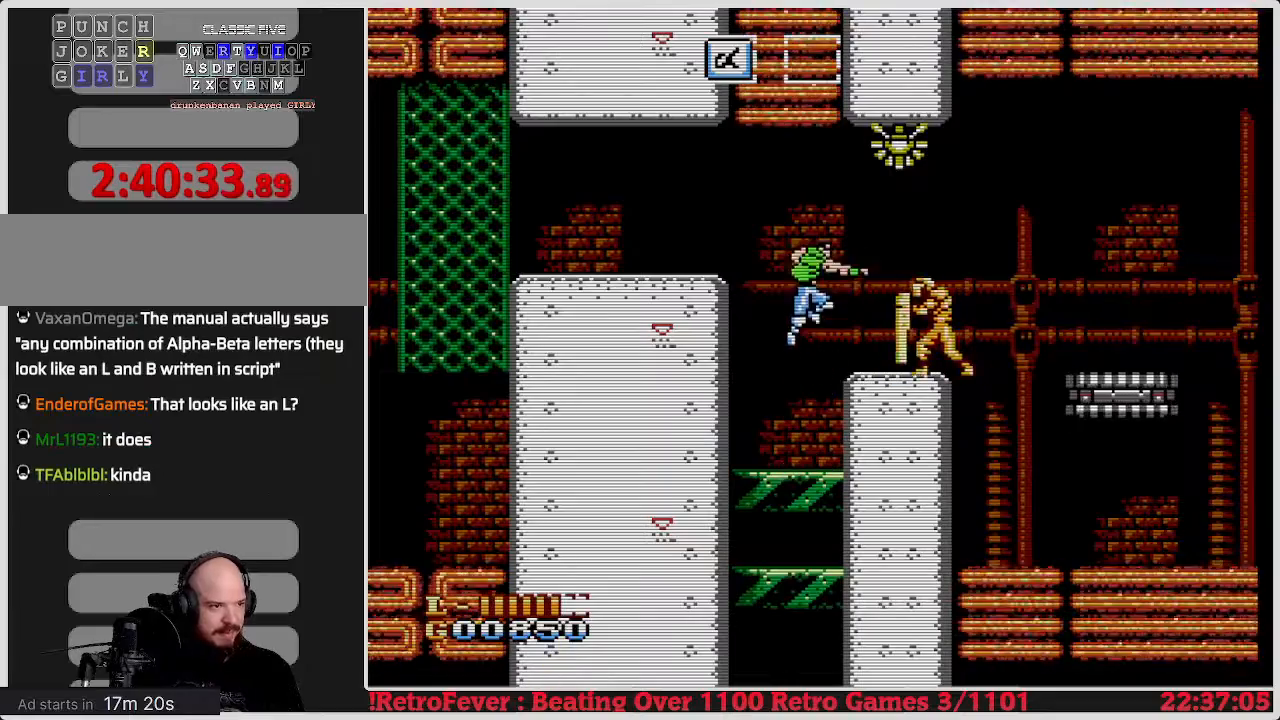
{"buttons": [], "events": [[17, "B", "up"], [83, "B", "down"], [150, "B", "up"], [233, "B", "down"], [350, "B", "up"]]}
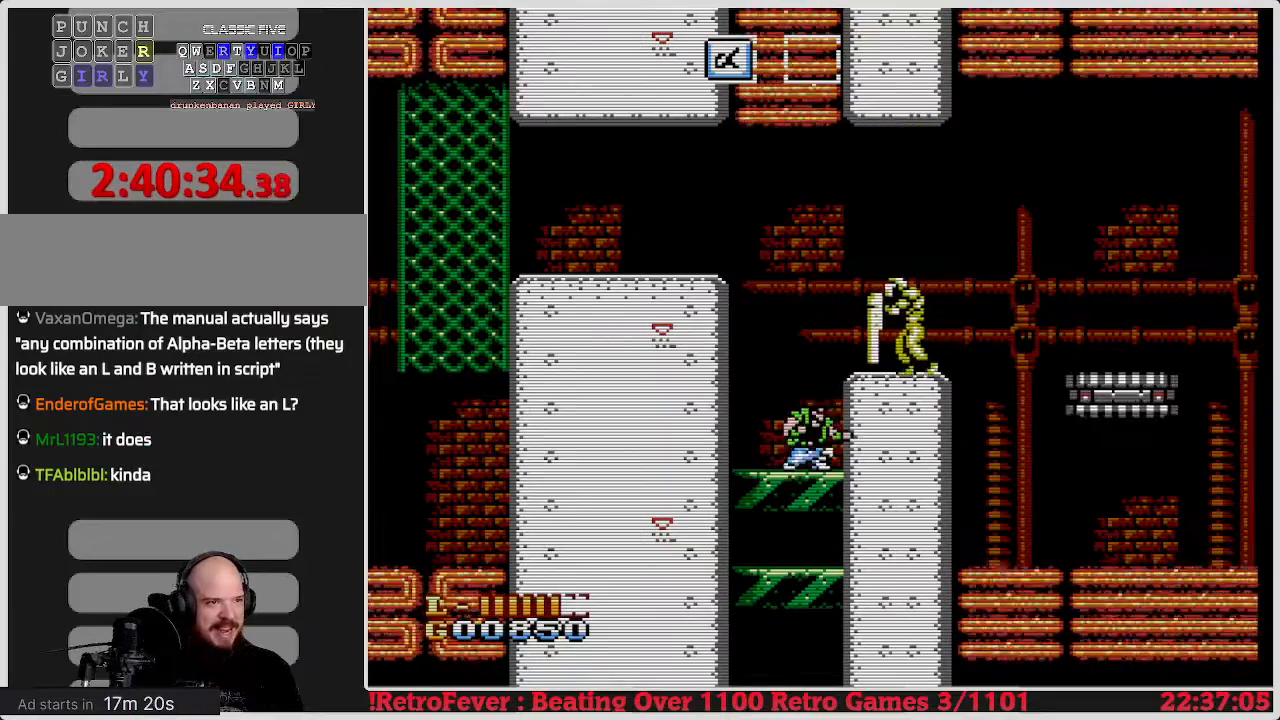
{"buttons": [], "events": []}
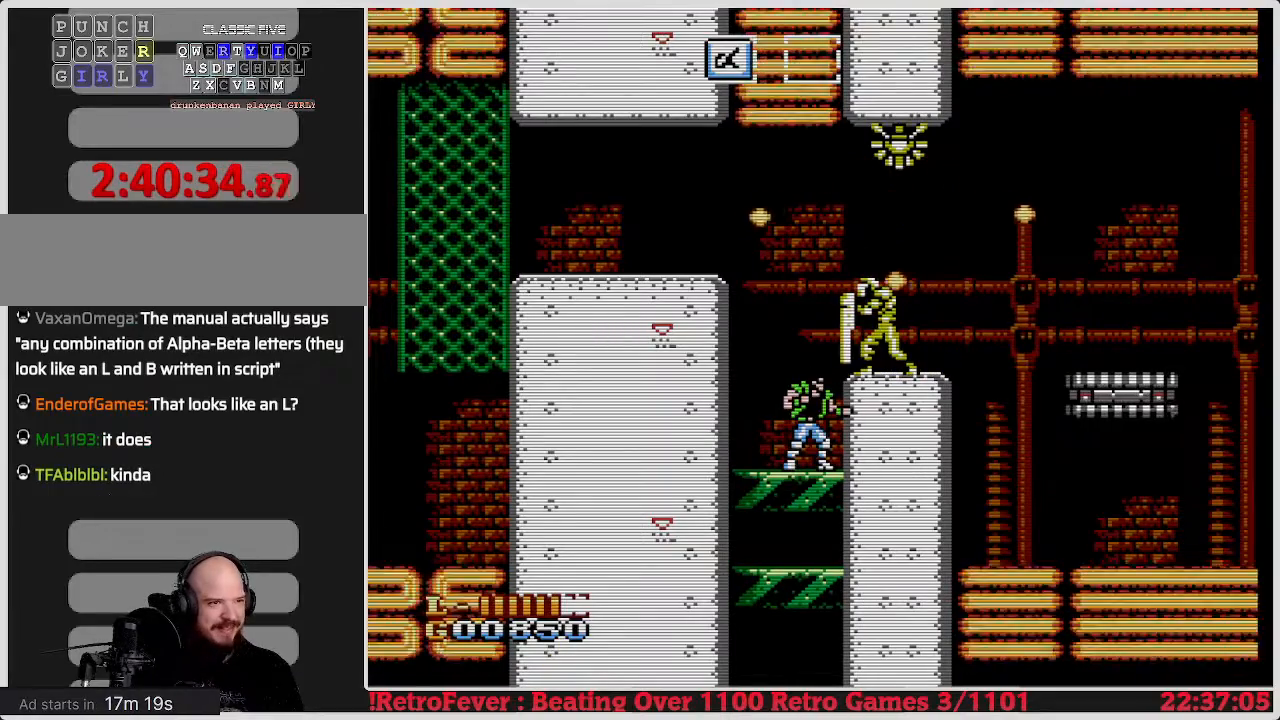
{"buttons": ["A", "B"], "events": [[483, "A", "down"], [500, "B", "down"]]}
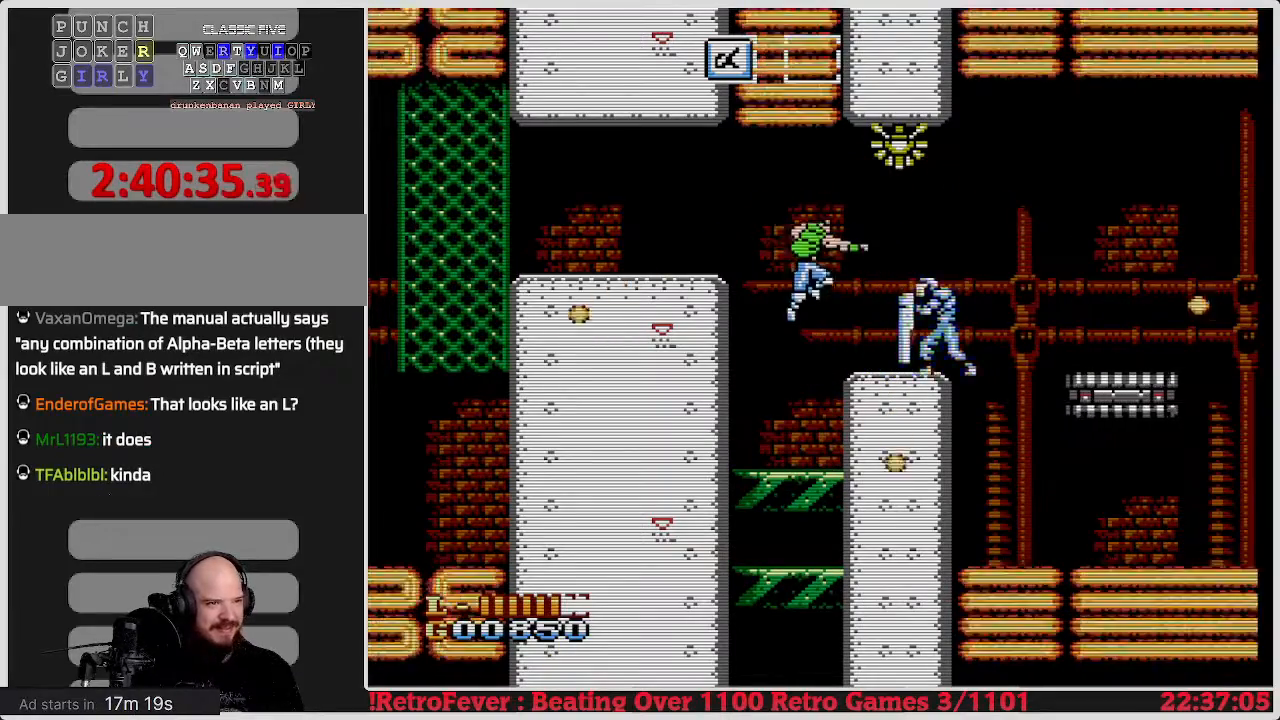
{"buttons": [], "events": [[317, "A", "up"], [333, "B", "up"]]}
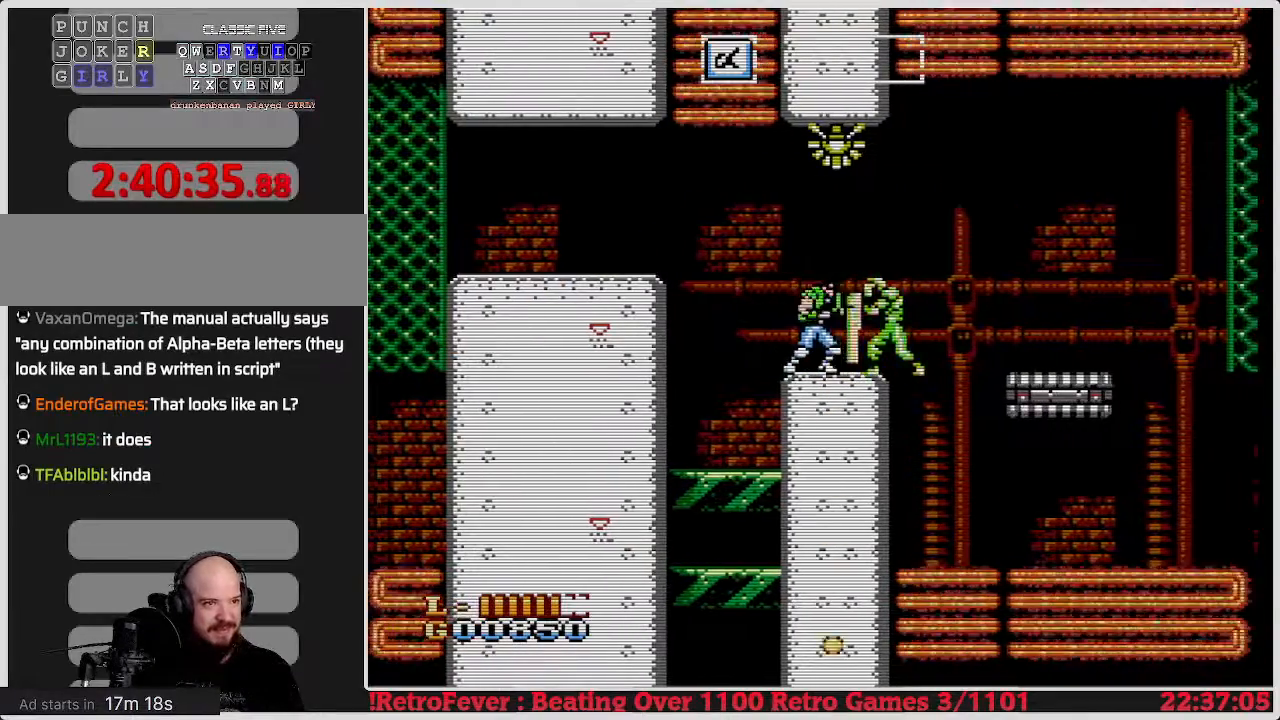
{"buttons": [], "events": [[317, "DPAD_RIGHT", "down"], [333, "DPAD_RIGHT", "up"]]}
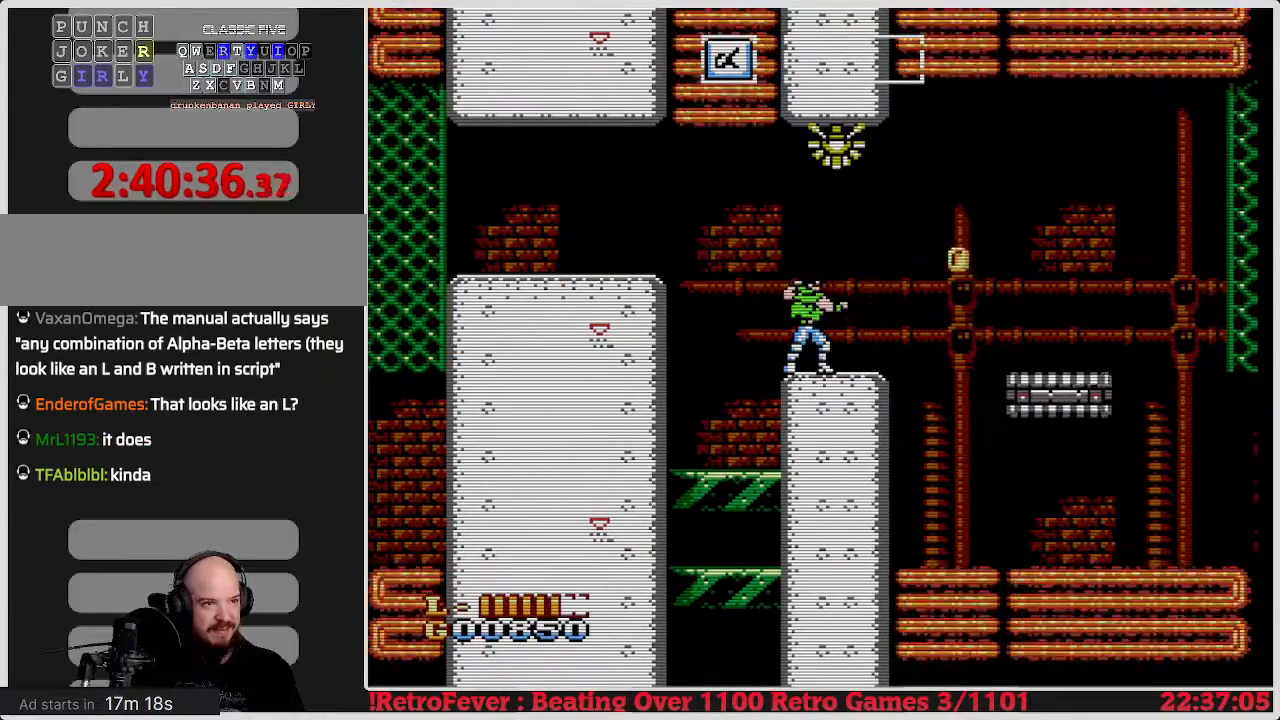
{"buttons": [], "events": []}
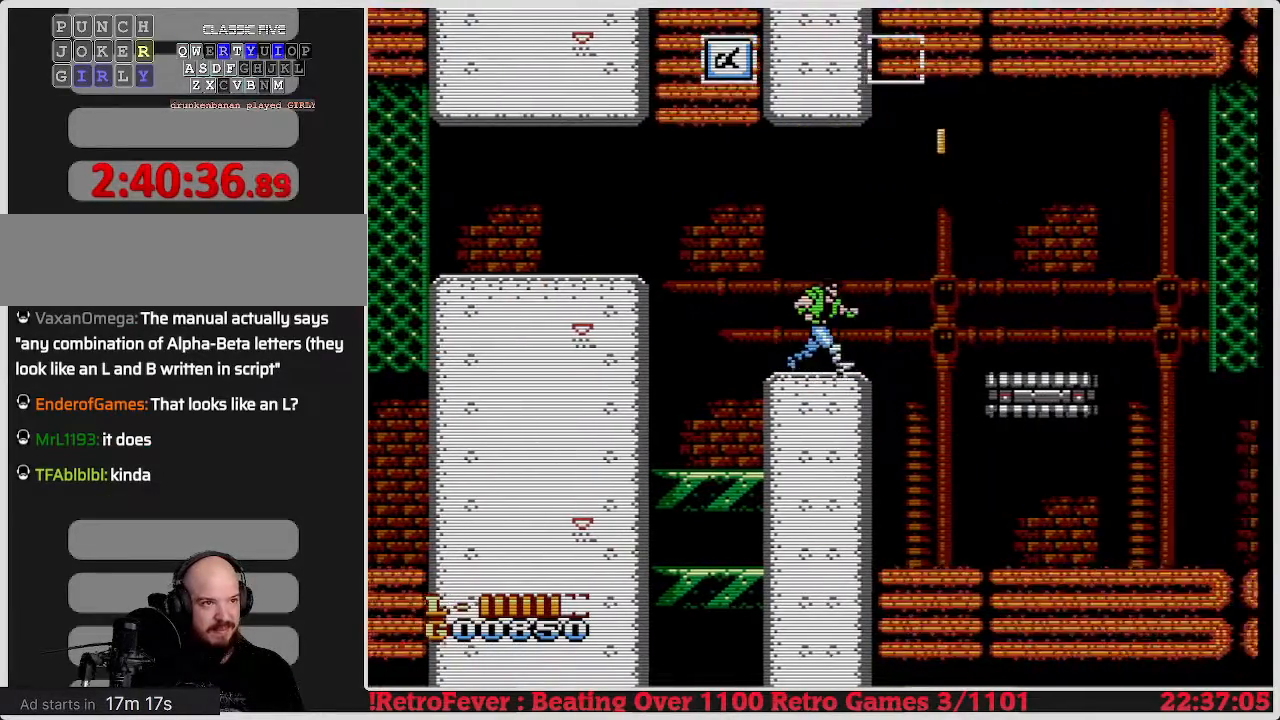
{"buttons": ["B"], "events": [[117, "B", "down"]]}
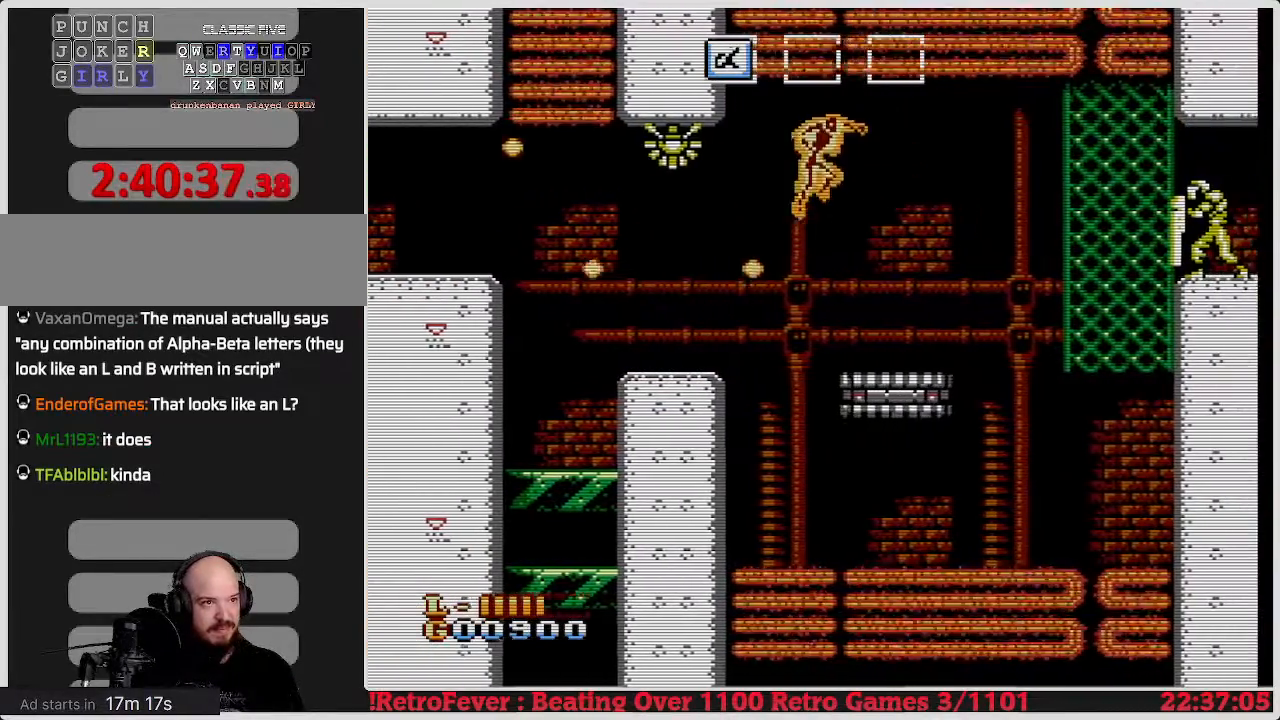
{"buttons": ["B"], "events": []}